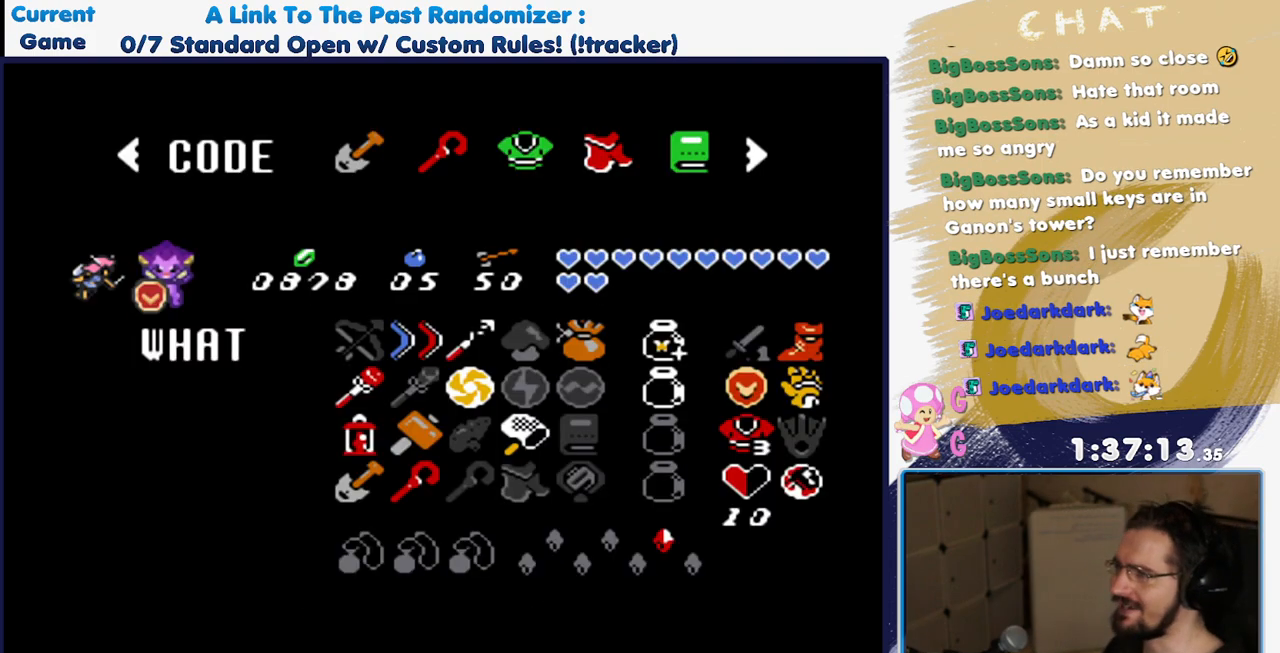
Gameplay with a controller (Nintendo layout); each line is a JSON object with the inputs held at the frame after it (dt_ms = milliseconds from this image to that frame). "events" lists button and stick changes between this image and that frame as [ms after this image, input, new state], when the widget could be followed in between. Not read: L3 R3 SELECT.
{"dt_ms": 500, "buttons": [], "events": [[217, "A", "down"], [267, "A", "up"]]}
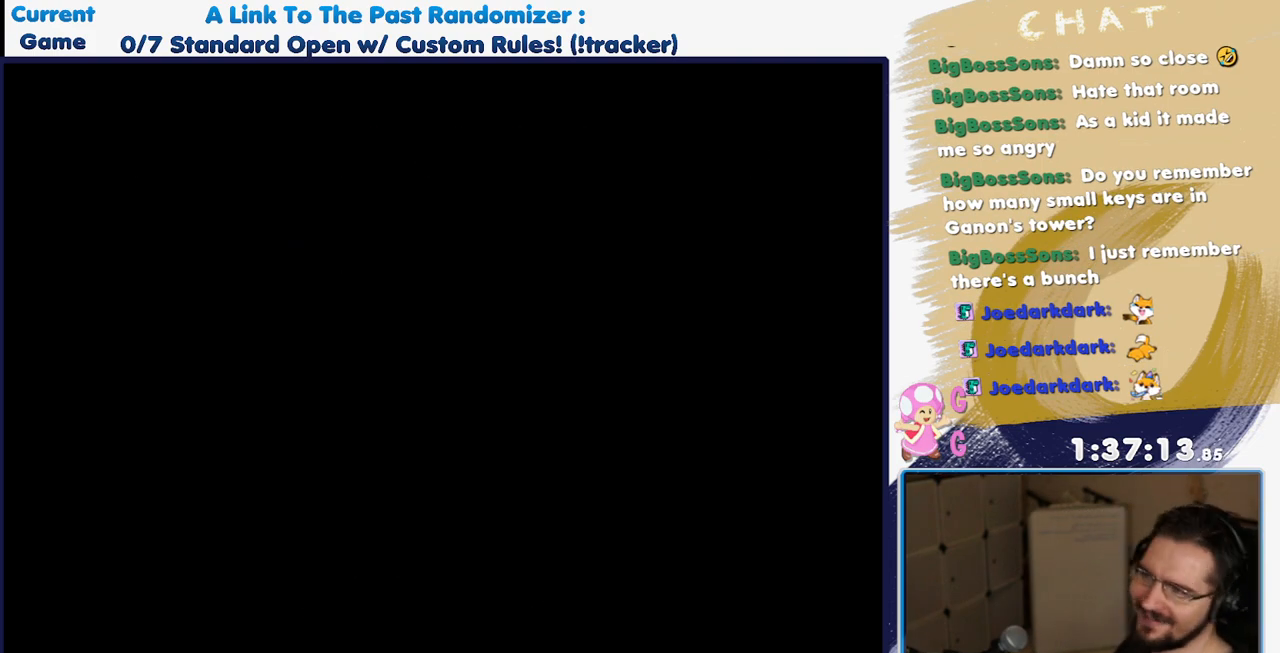
{"dt_ms": 500, "buttons": [], "events": []}
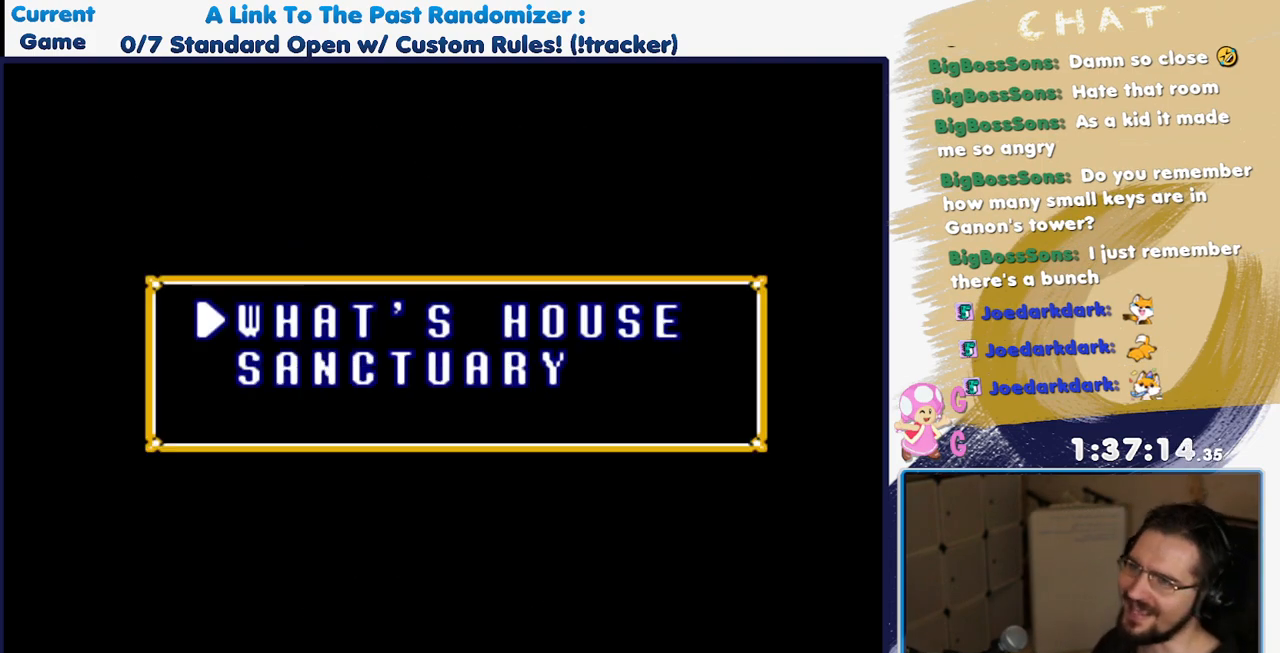
{"dt_ms": 500, "buttons": [], "events": []}
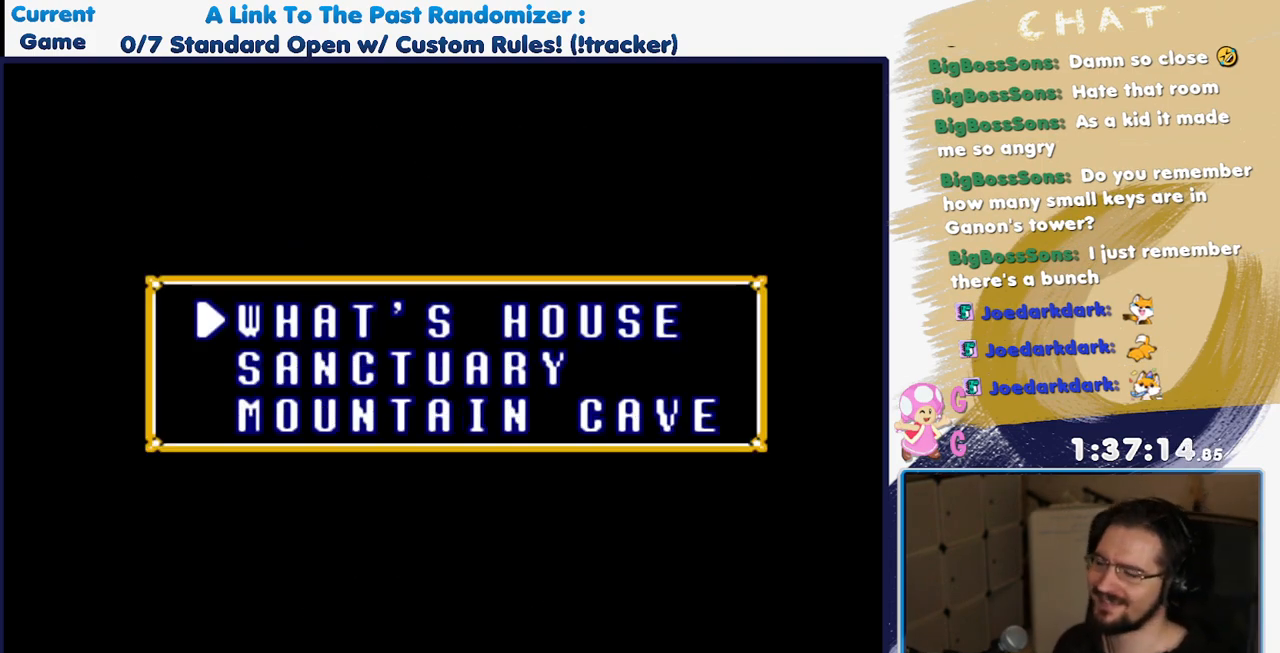
{"dt_ms": 500, "buttons": [], "events": []}
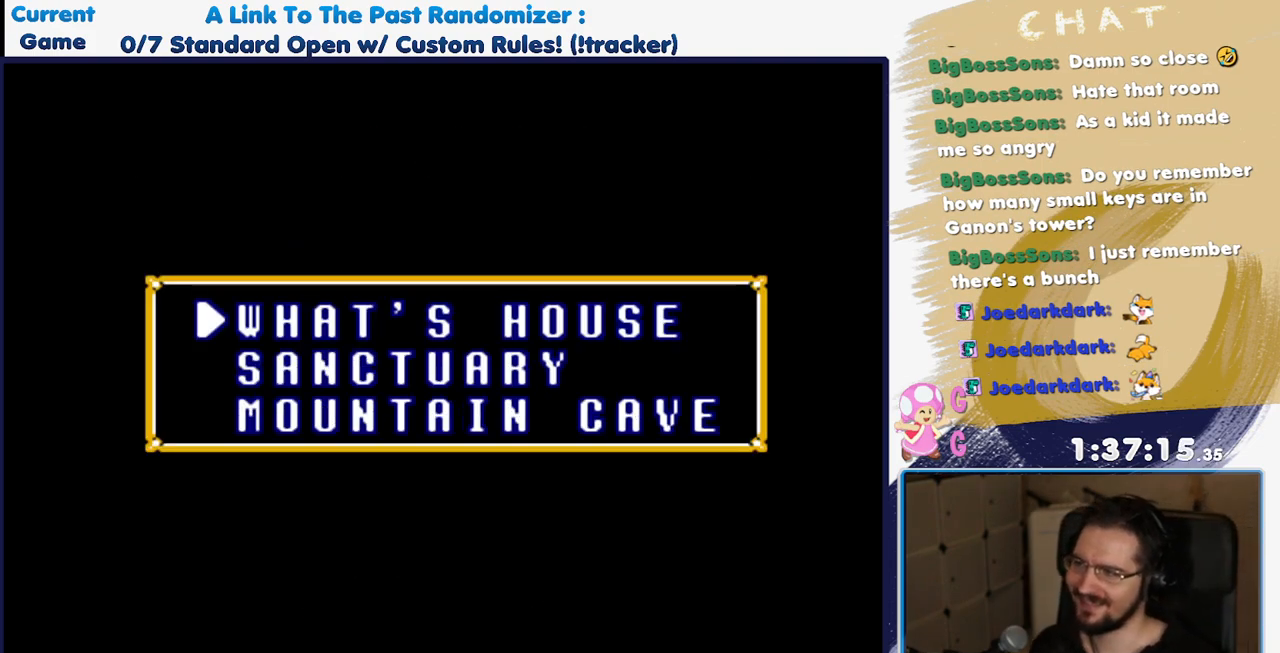
{"dt_ms": 500, "buttons": [], "events": []}
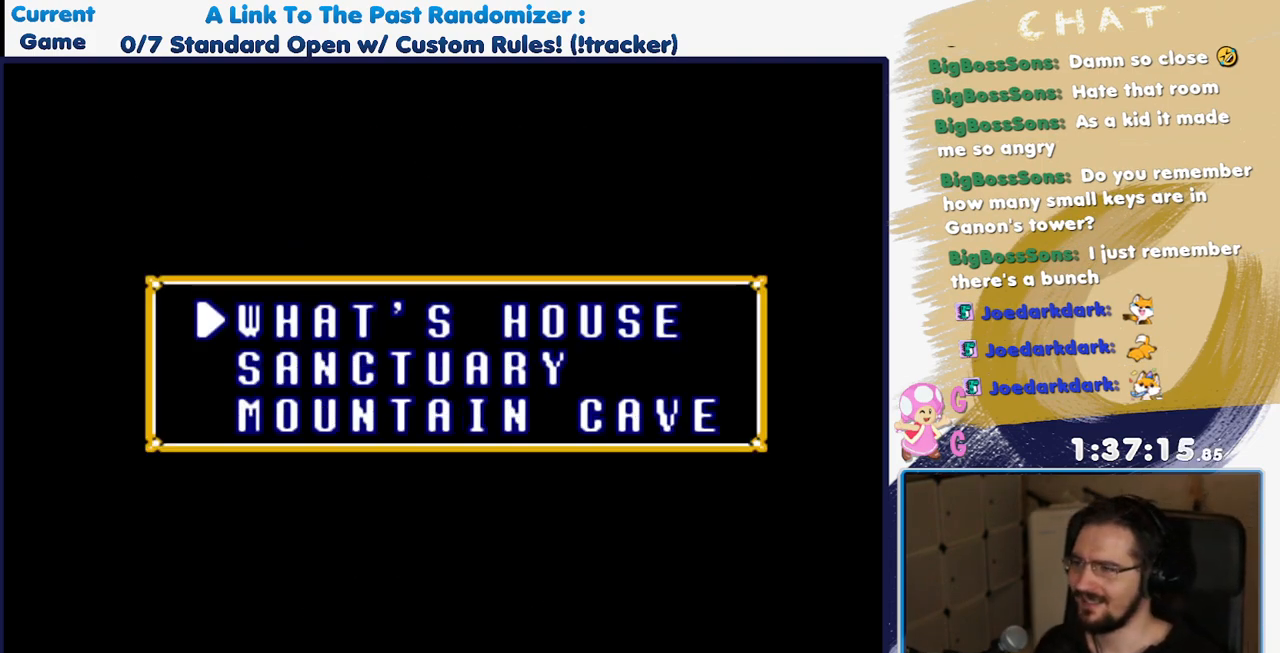
{"dt_ms": 500, "buttons": [], "events": []}
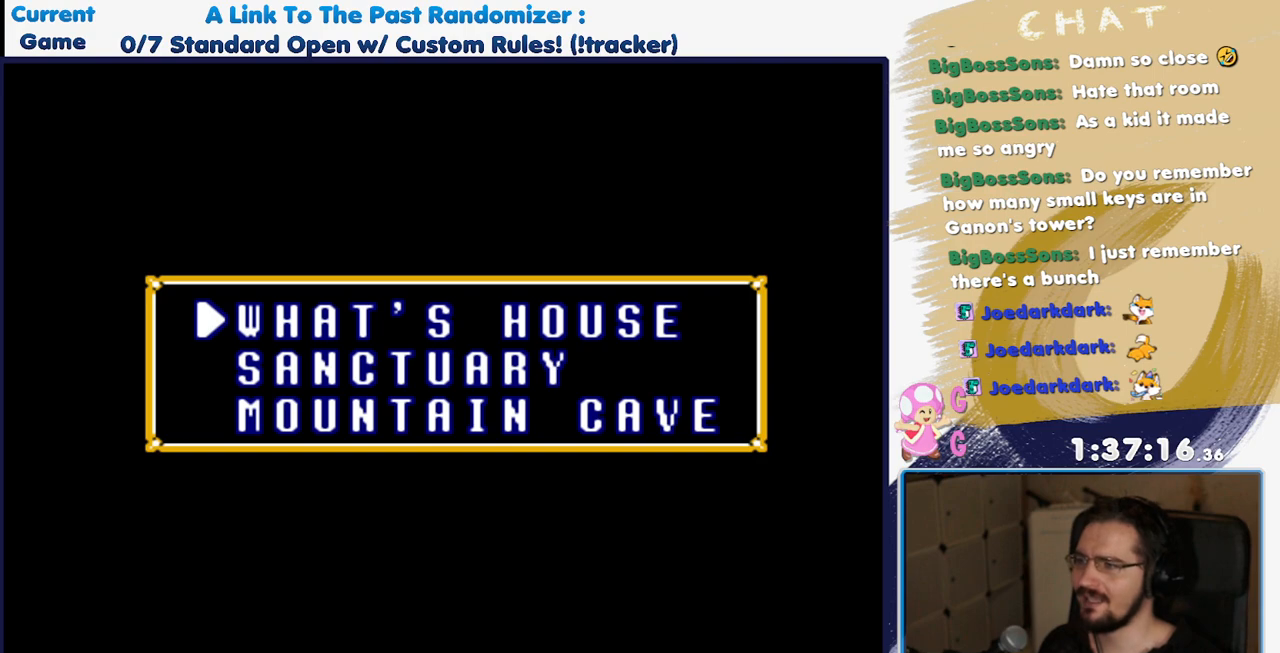
{"dt_ms": 500, "buttons": [], "events": []}
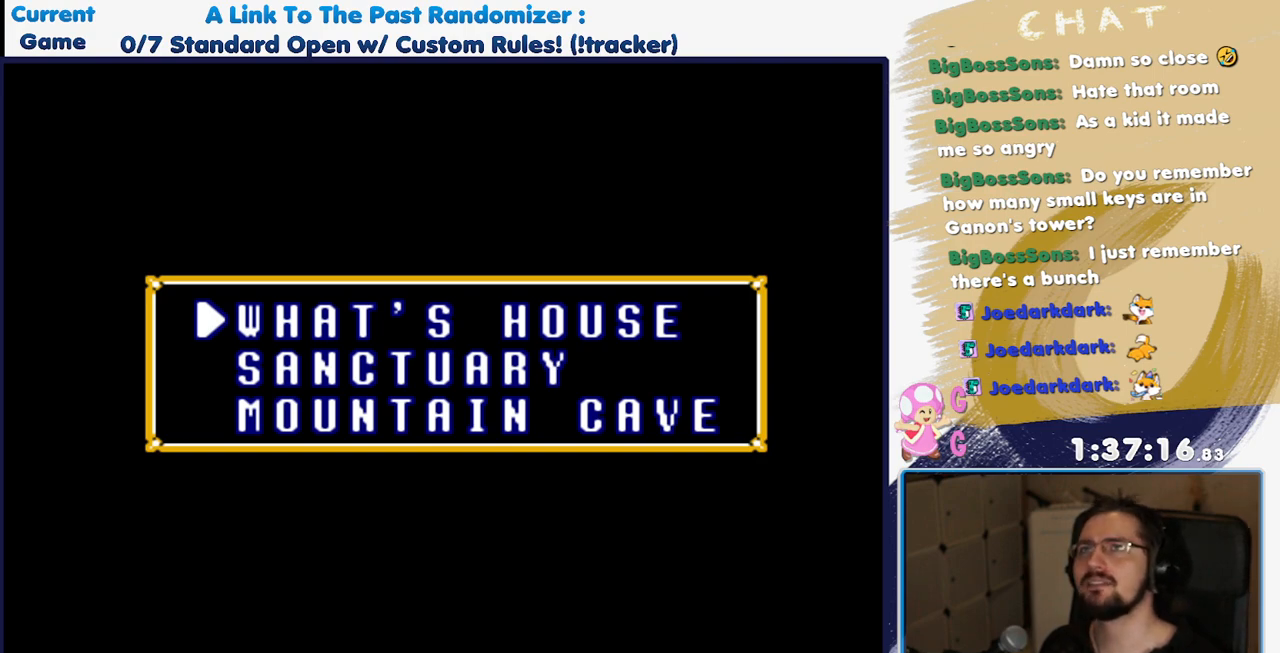
{"dt_ms": 500, "buttons": [], "events": [[250, "A", "down"], [400, "A", "up"]]}
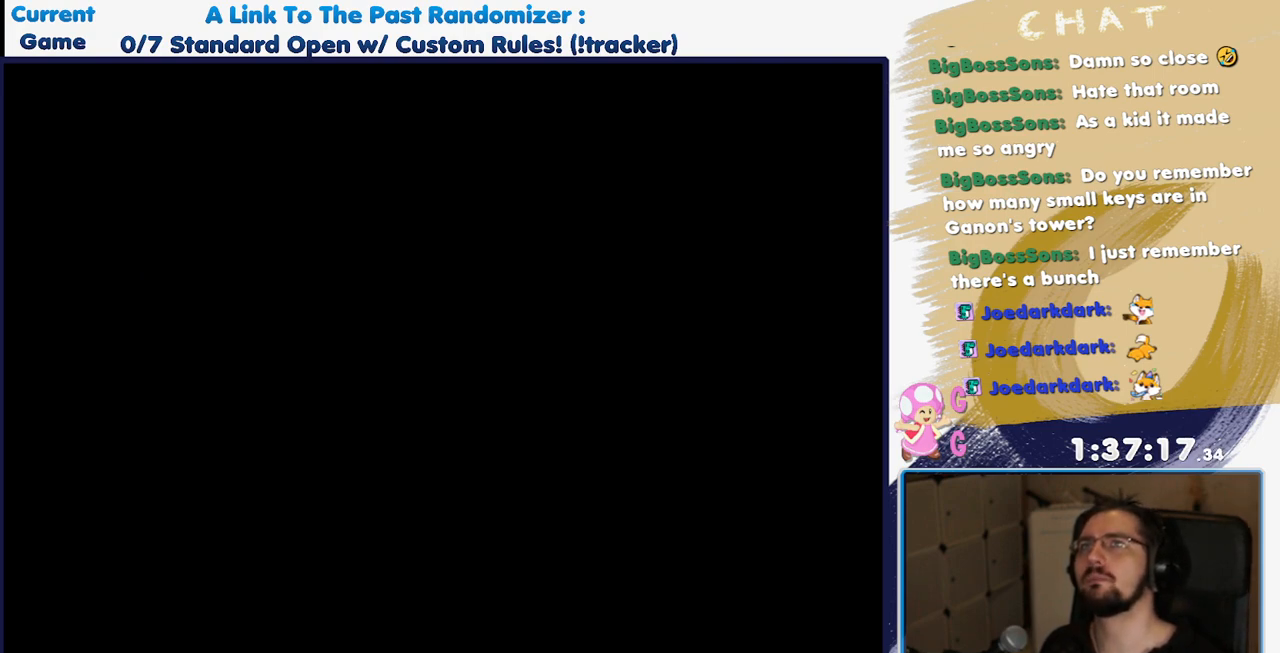
{"dt_ms": 500, "buttons": [], "events": []}
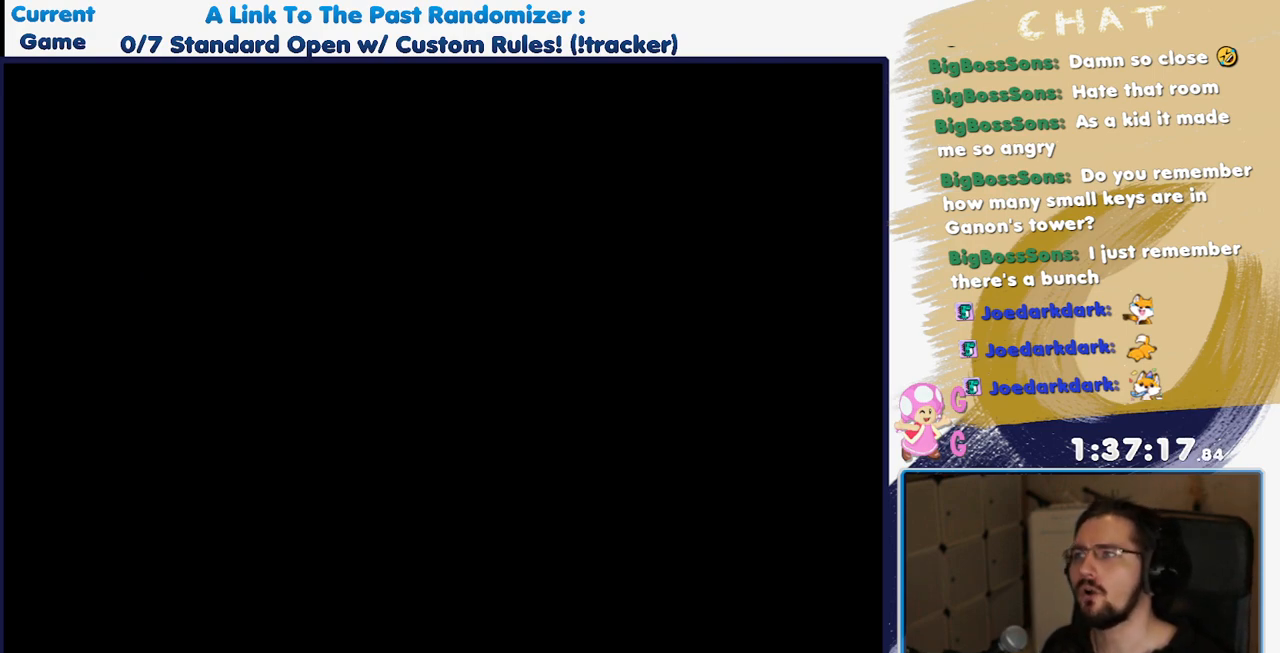
{"dt_ms": 500, "buttons": [], "events": []}
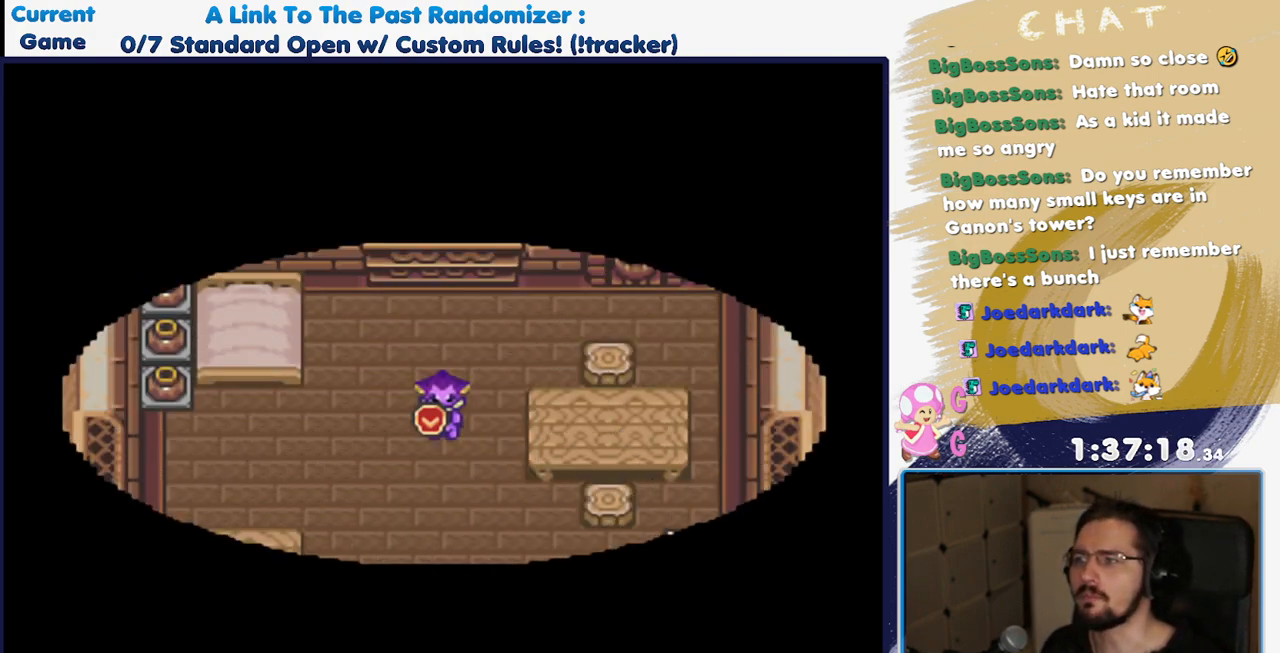
{"dt_ms": 500, "buttons": ["A"], "events": [[467, "A", "down"]]}
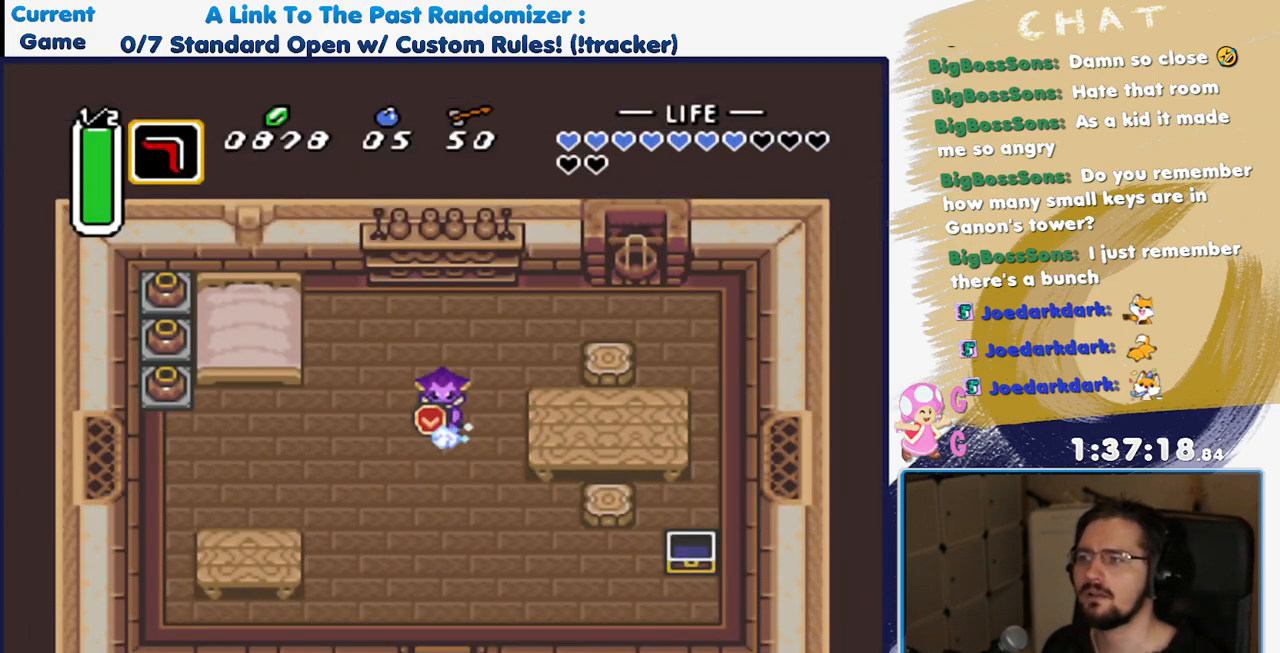
{"dt_ms": 500, "buttons": ["A"], "events": []}
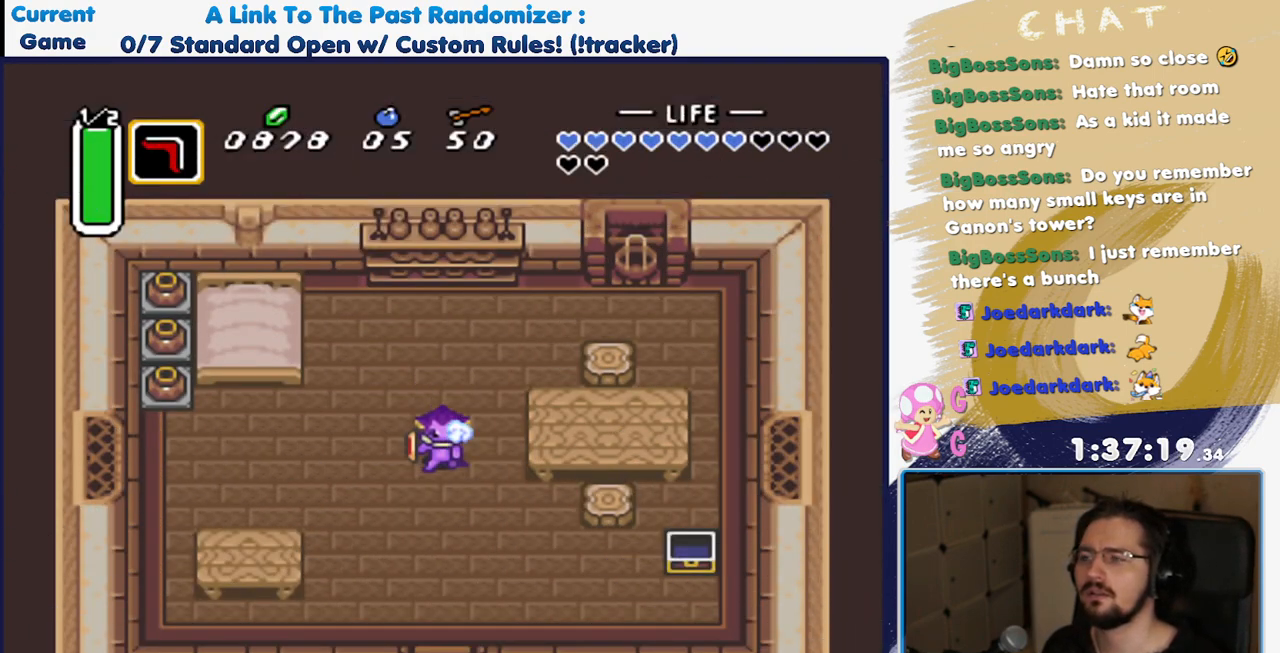
{"dt_ms": 1000, "buttons": []}
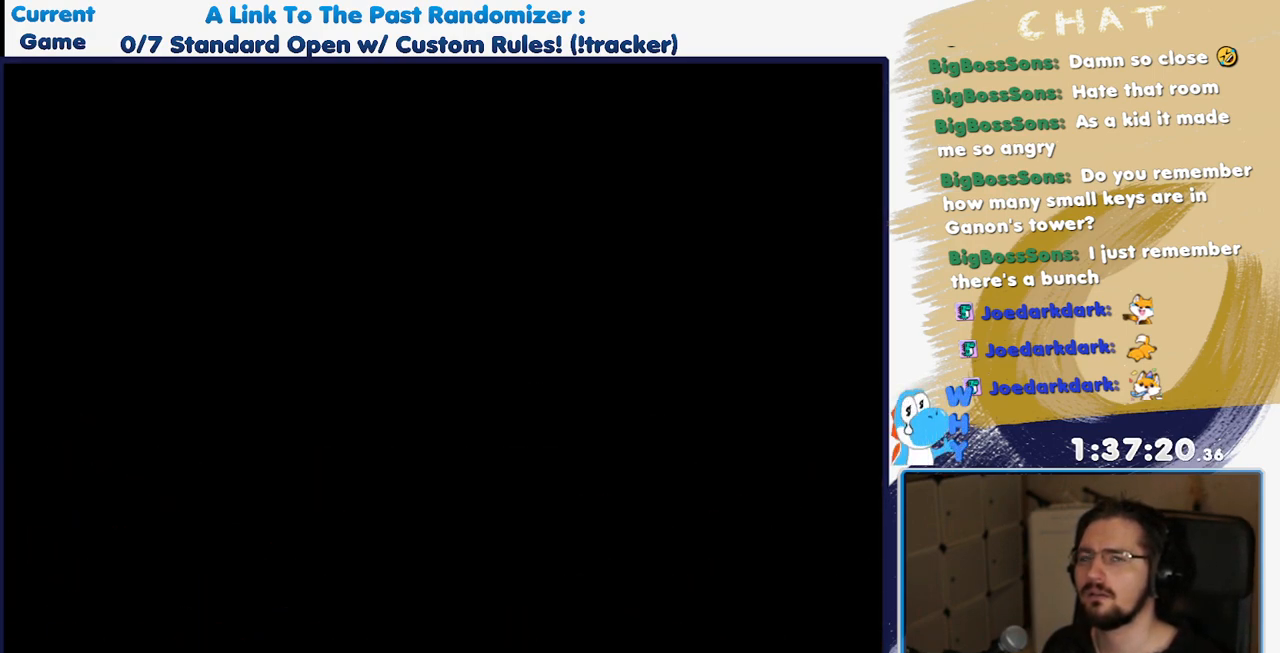
{"dt_ms": 500, "buttons": [], "events": []}
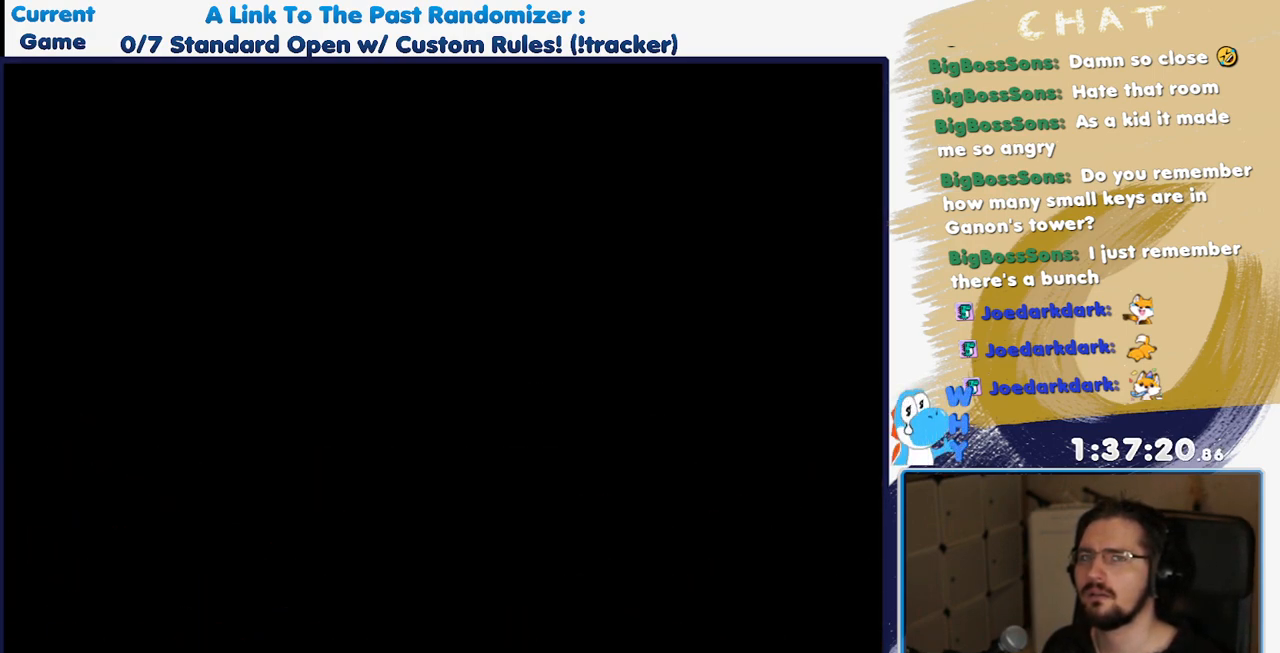
{"dt_ms": 500, "buttons": [], "events": []}
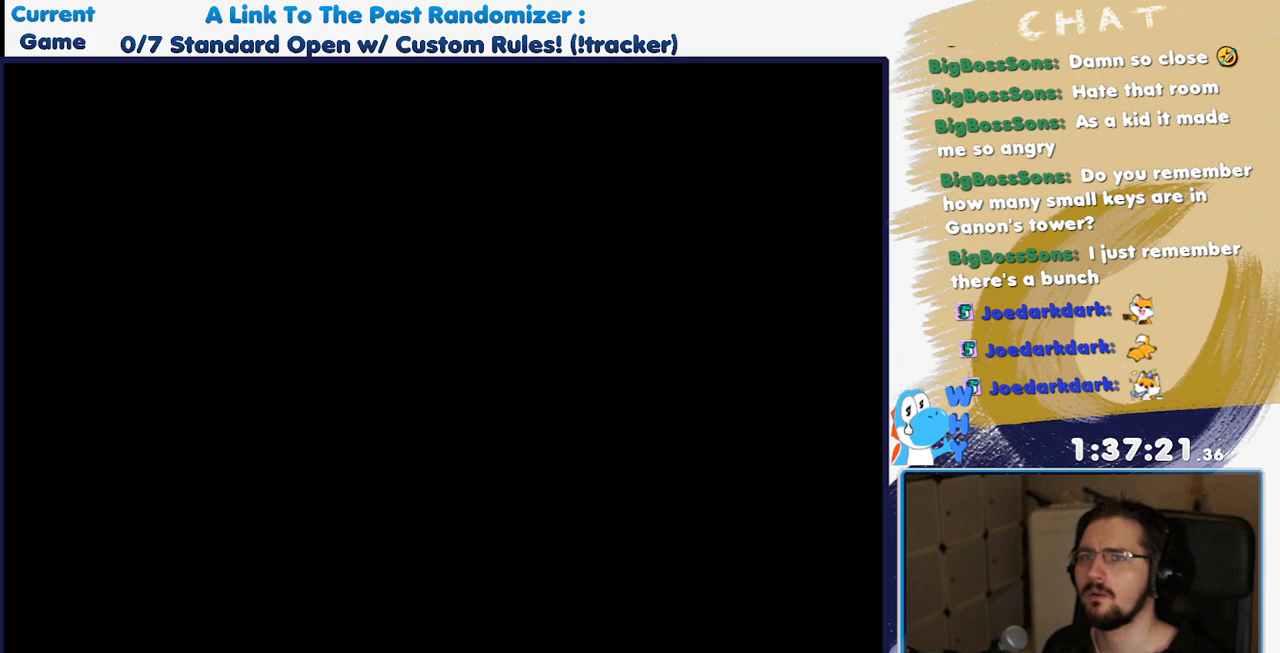
{"dt_ms": 500, "buttons": [], "events": []}
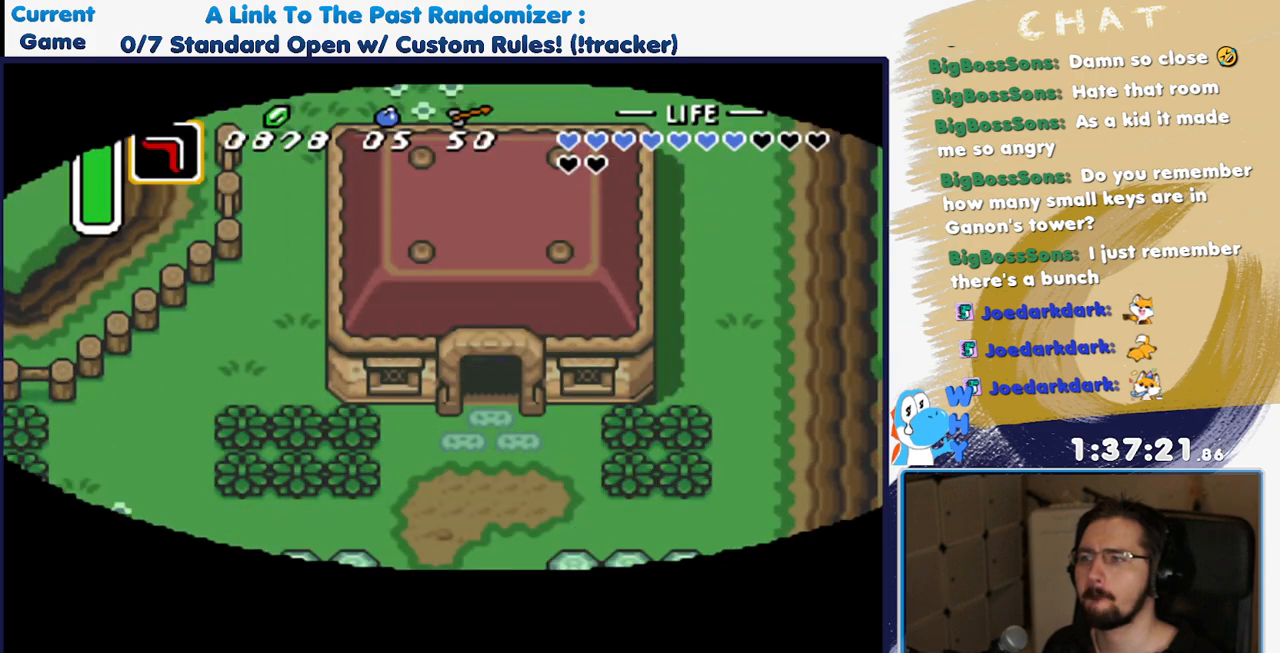
{"dt_ms": 500, "buttons": ["DPAD_UP"], "events": [[450, "DPAD_UP", "down"]]}
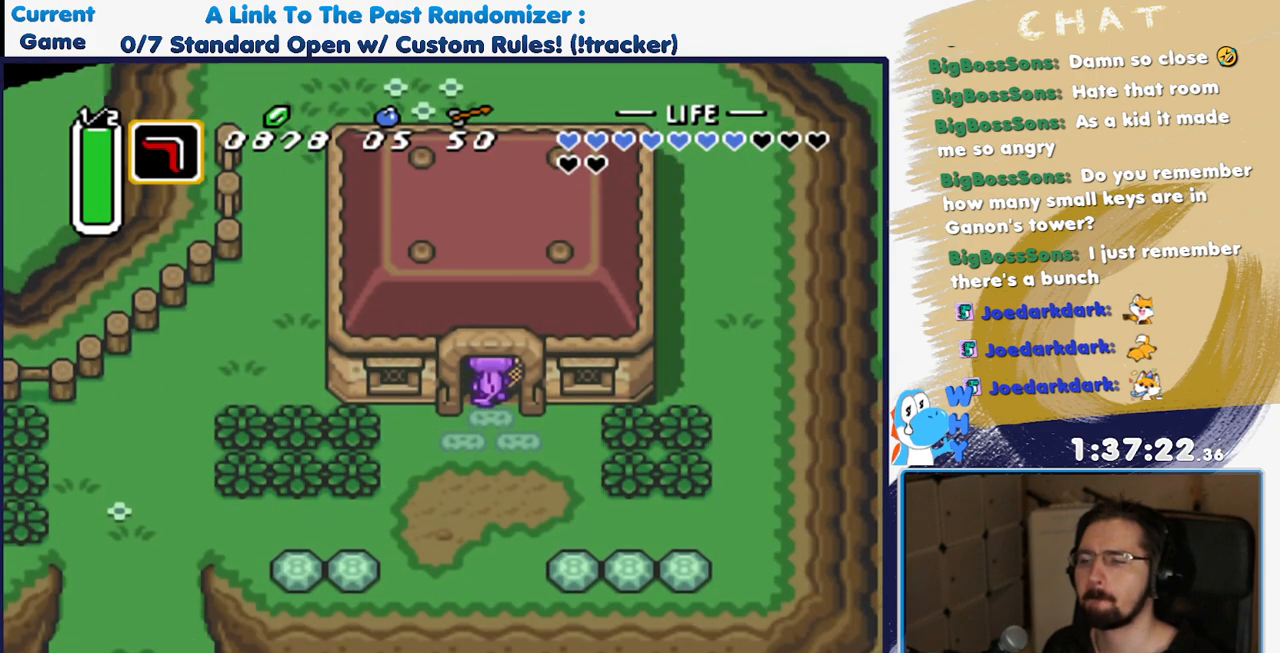
{"dt_ms": 500, "buttons": [], "events": [[267, "DPAD_UP", "up"]]}
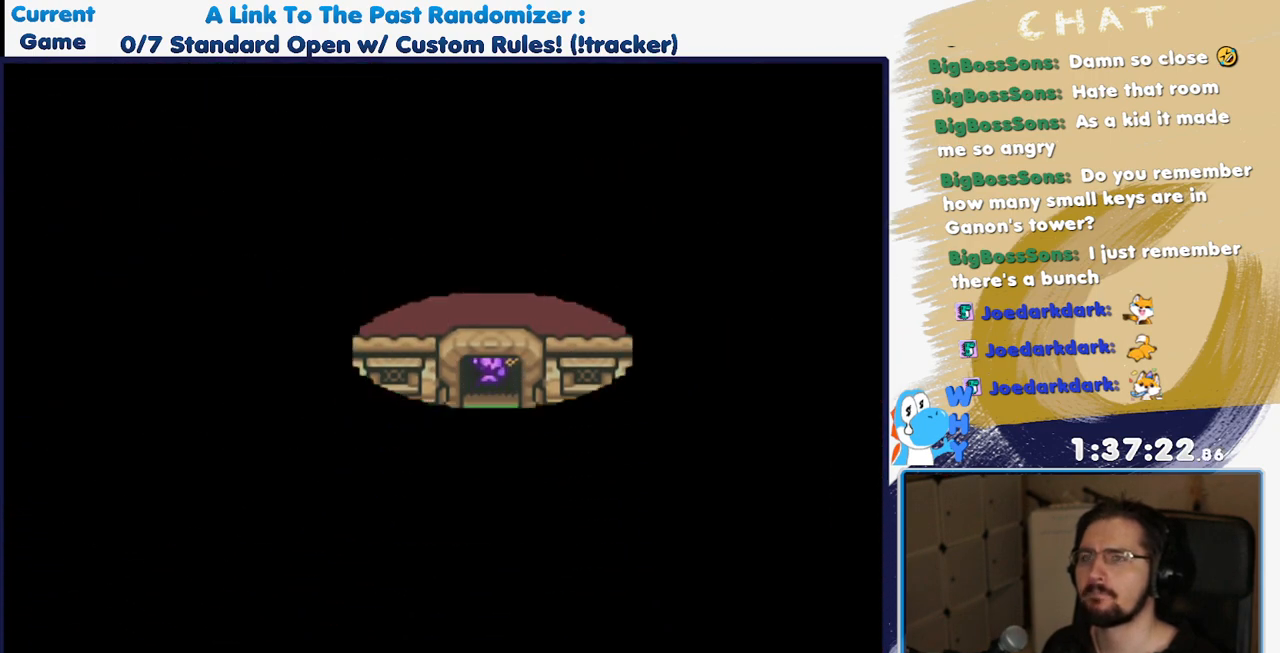
{"dt_ms": 500, "buttons": [], "events": []}
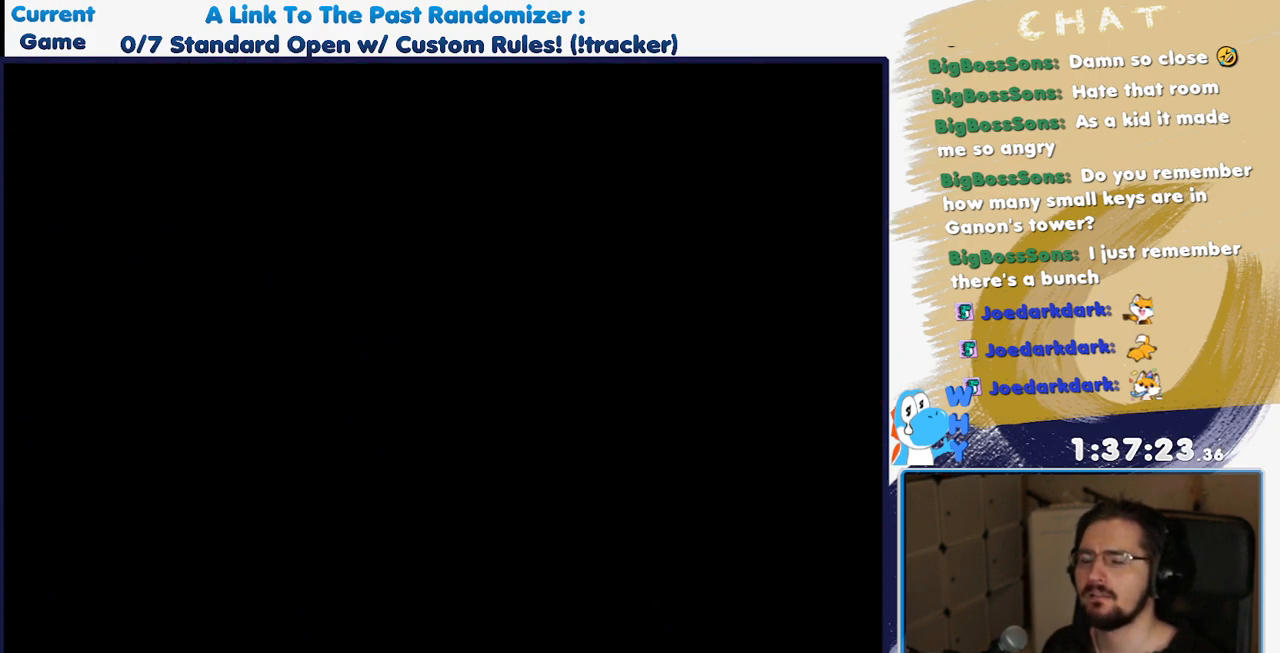
{"dt_ms": 500, "buttons": [], "events": []}
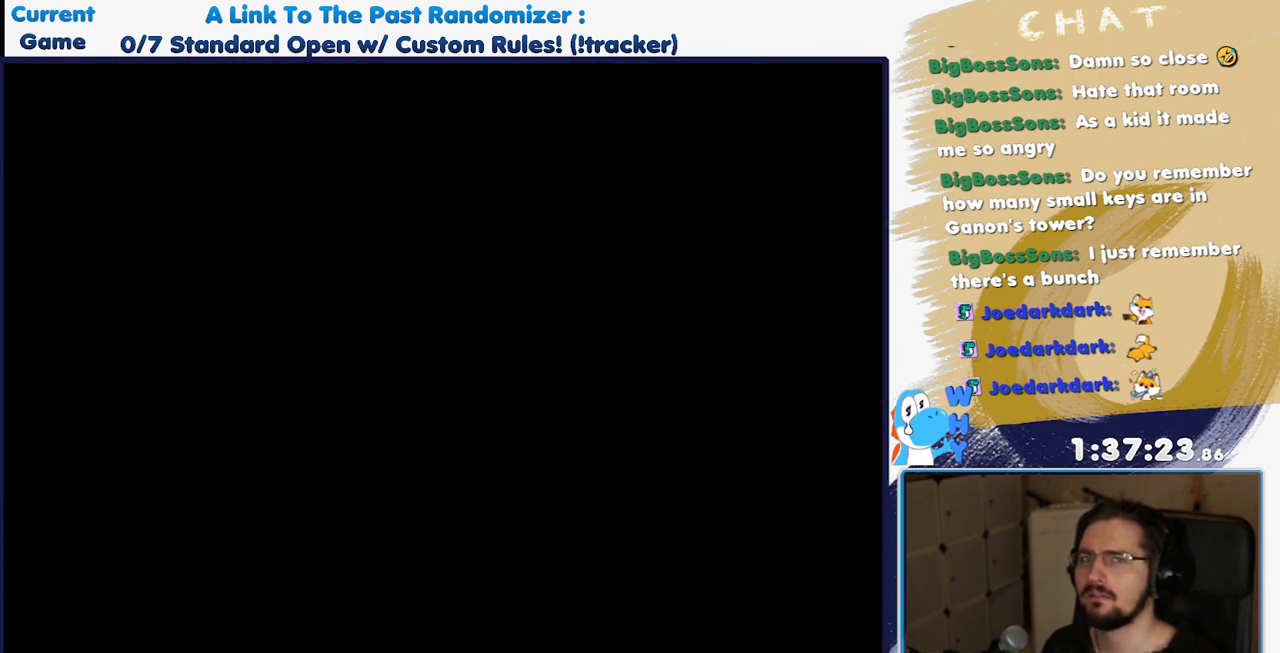
{"dt_ms": 500, "buttons": ["DPAD_DOWN"], "events": [[17, "DPAD_DOWN", "down"]]}
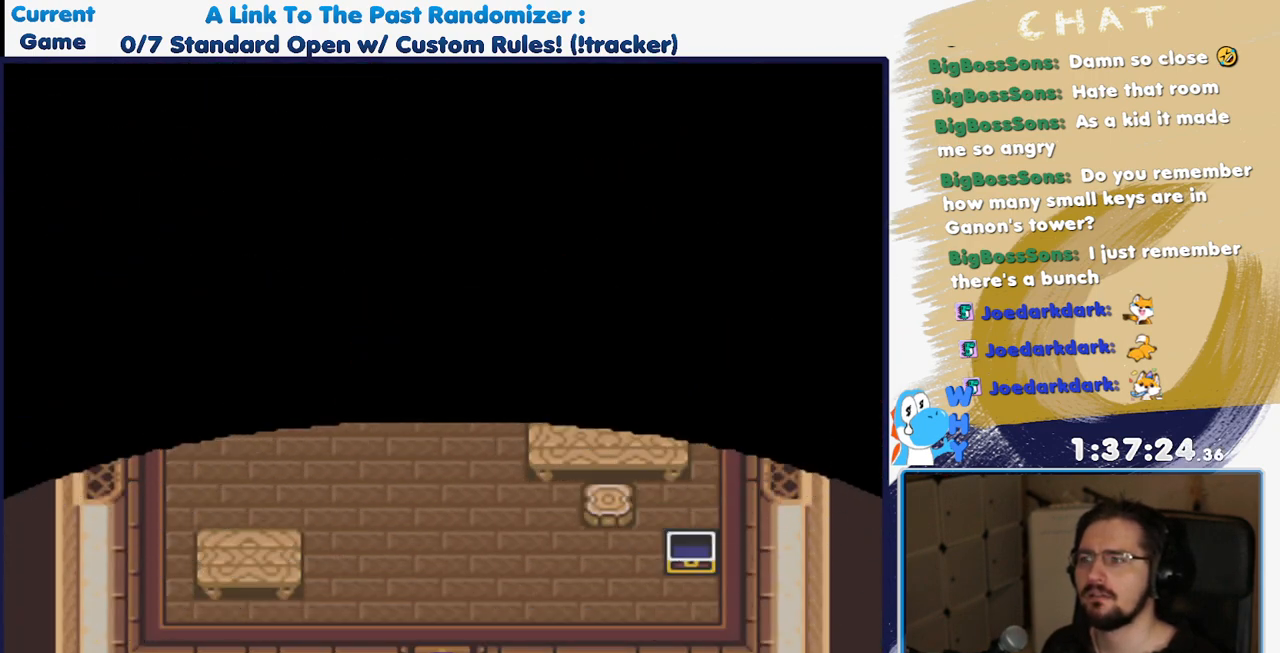
{"dt_ms": 500, "buttons": ["DPAD_DOWN"], "events": []}
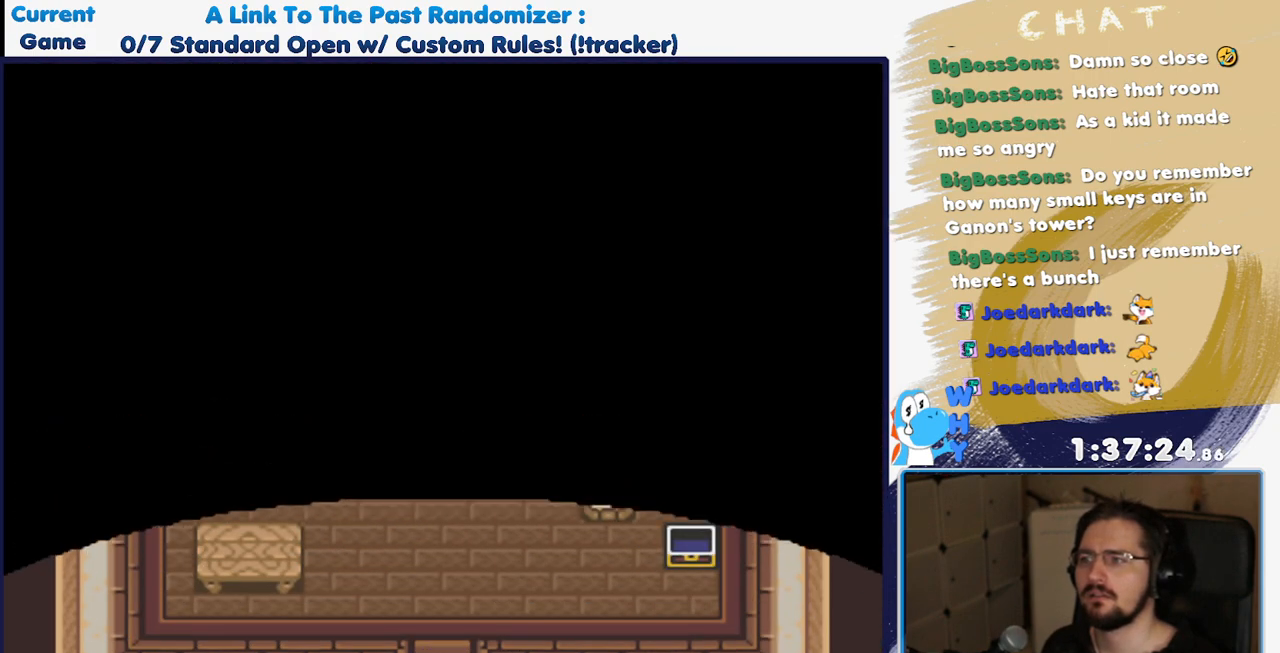
{"dt_ms": 500, "buttons": [], "events": [[67, "DPAD_DOWN", "up"]]}
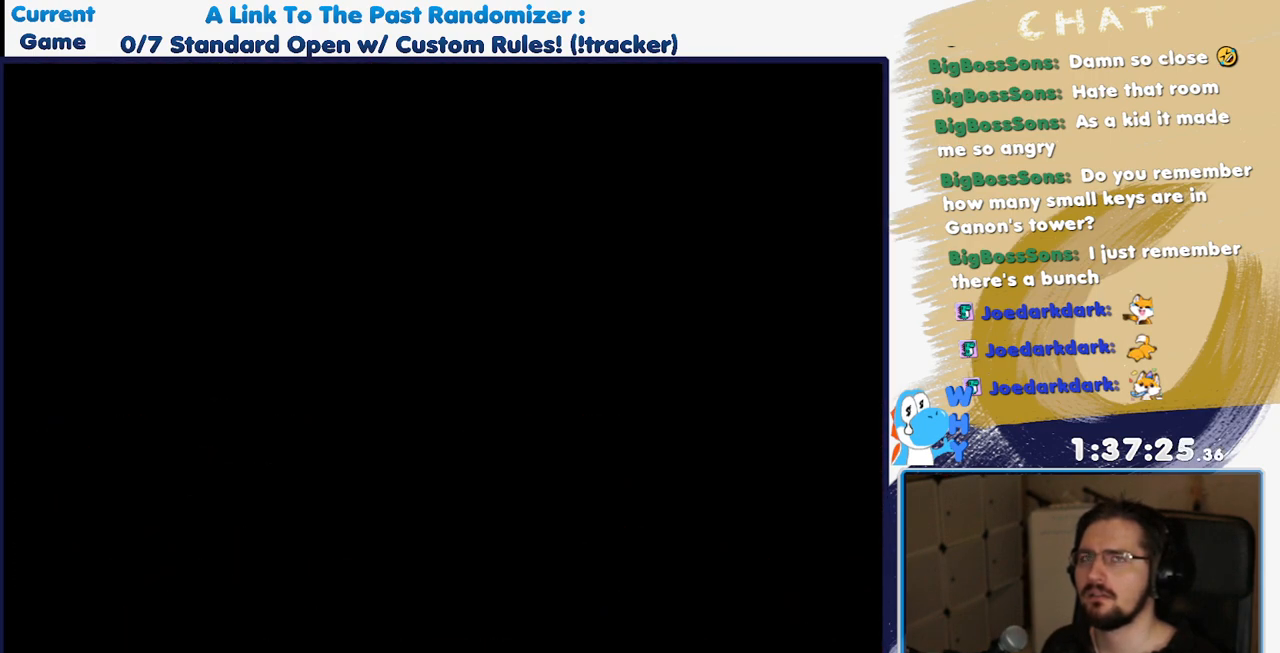
{"dt_ms": 500, "buttons": ["DPAD_DOWN"], "events": [[433, "DPAD_DOWN", "down"]]}
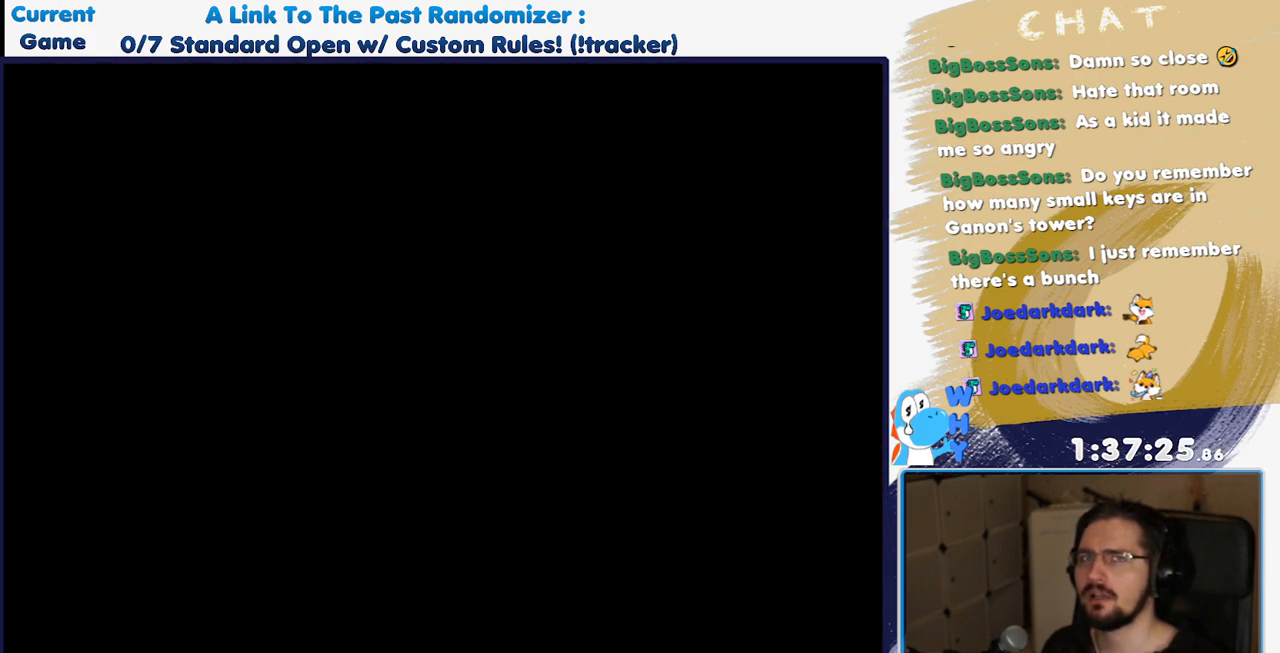
{"dt_ms": 500, "buttons": ["DPAD_DOWN"], "events": []}
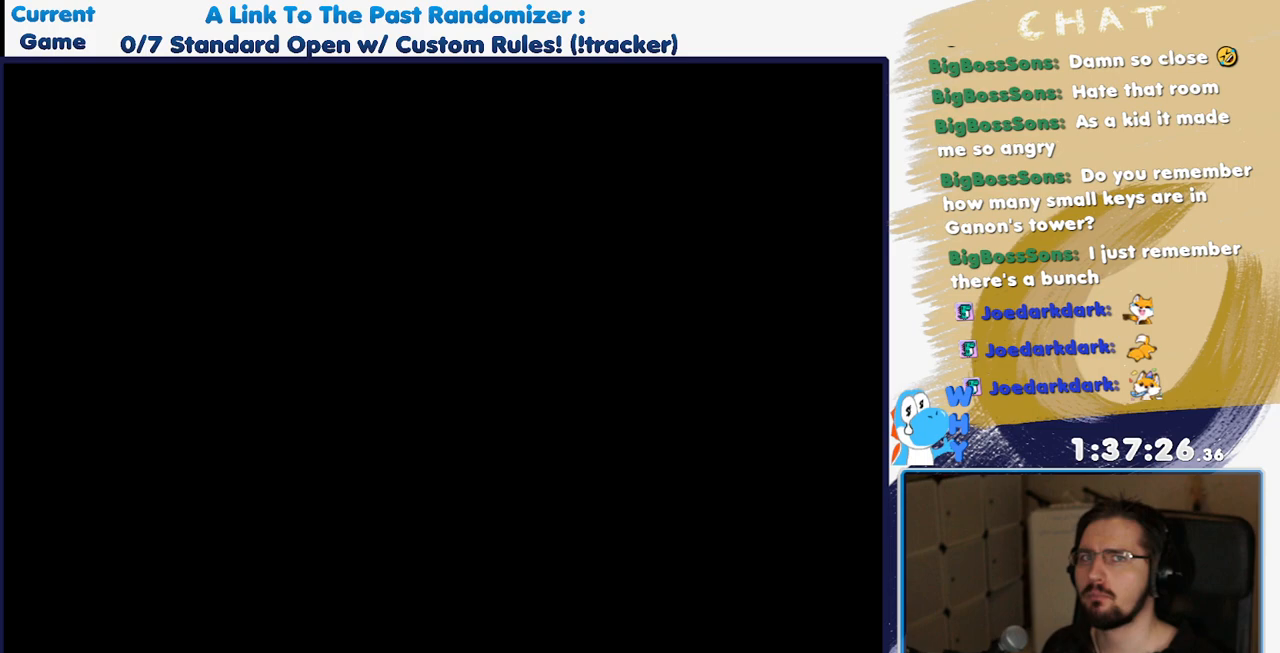
{"dt_ms": 500, "buttons": ["DPAD_DOWN"], "events": []}
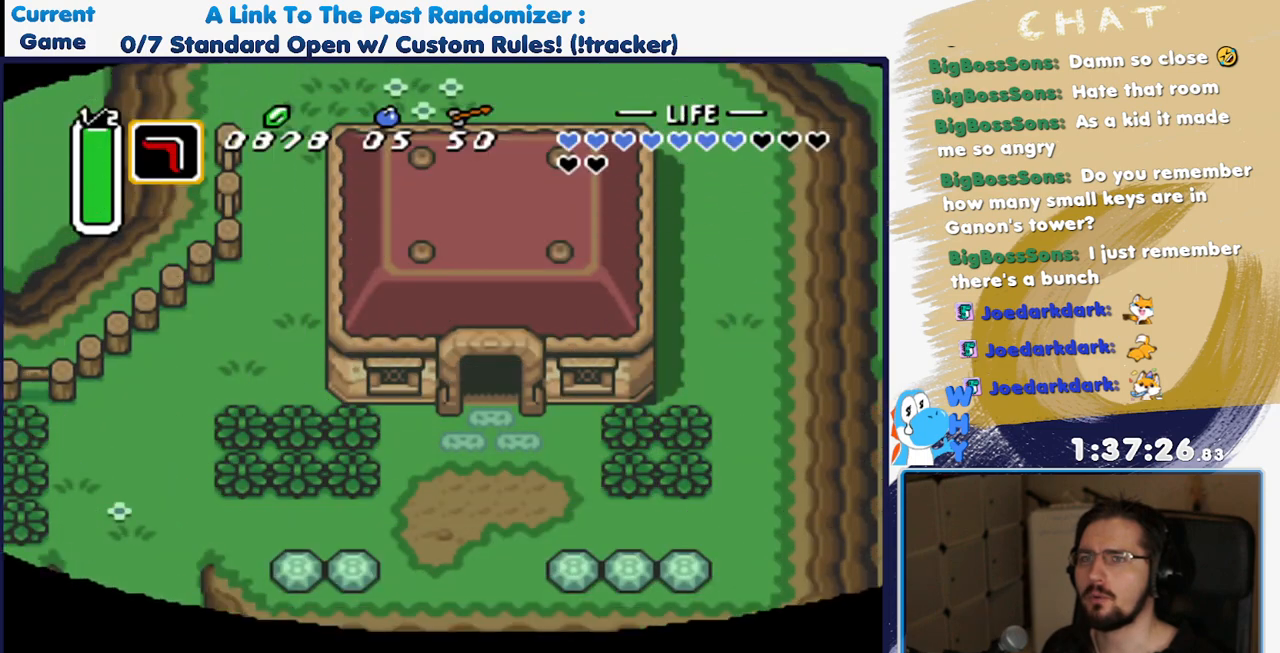
{"dt_ms": 500, "buttons": ["A", "DPAD_DOWN"], "events": [[450, "A", "down"]]}
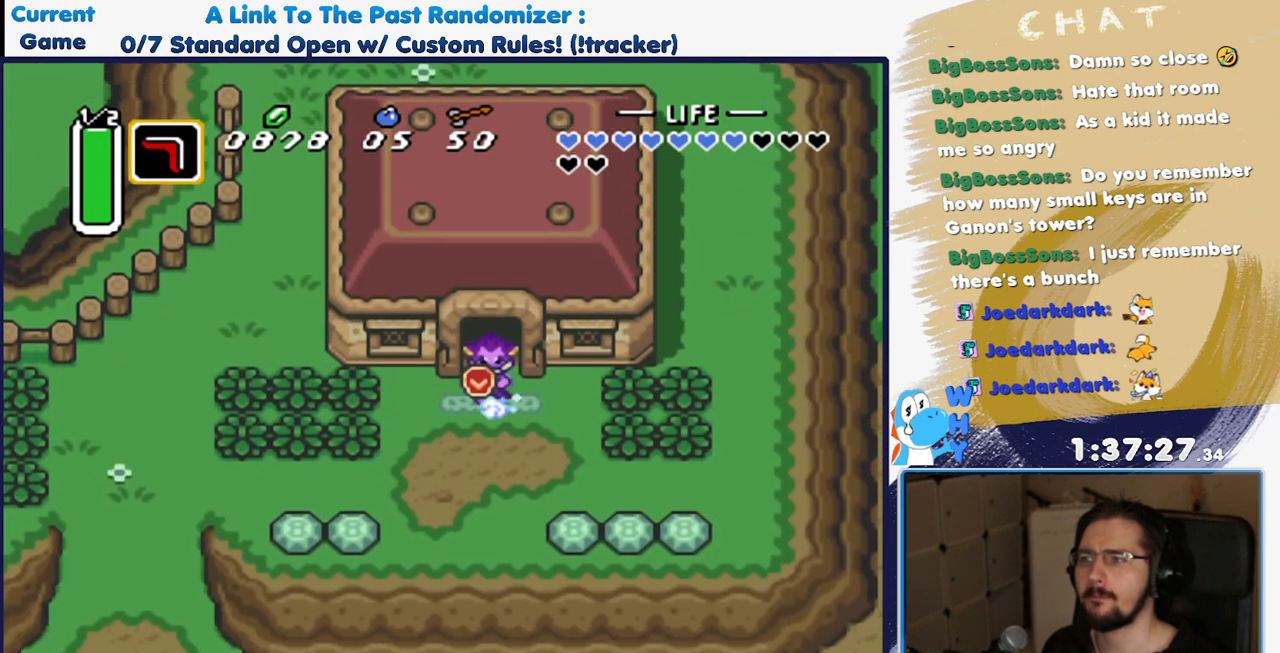
{"dt_ms": 500, "buttons": ["A"], "events": [[33, "DPAD_DOWN", "up"]]}